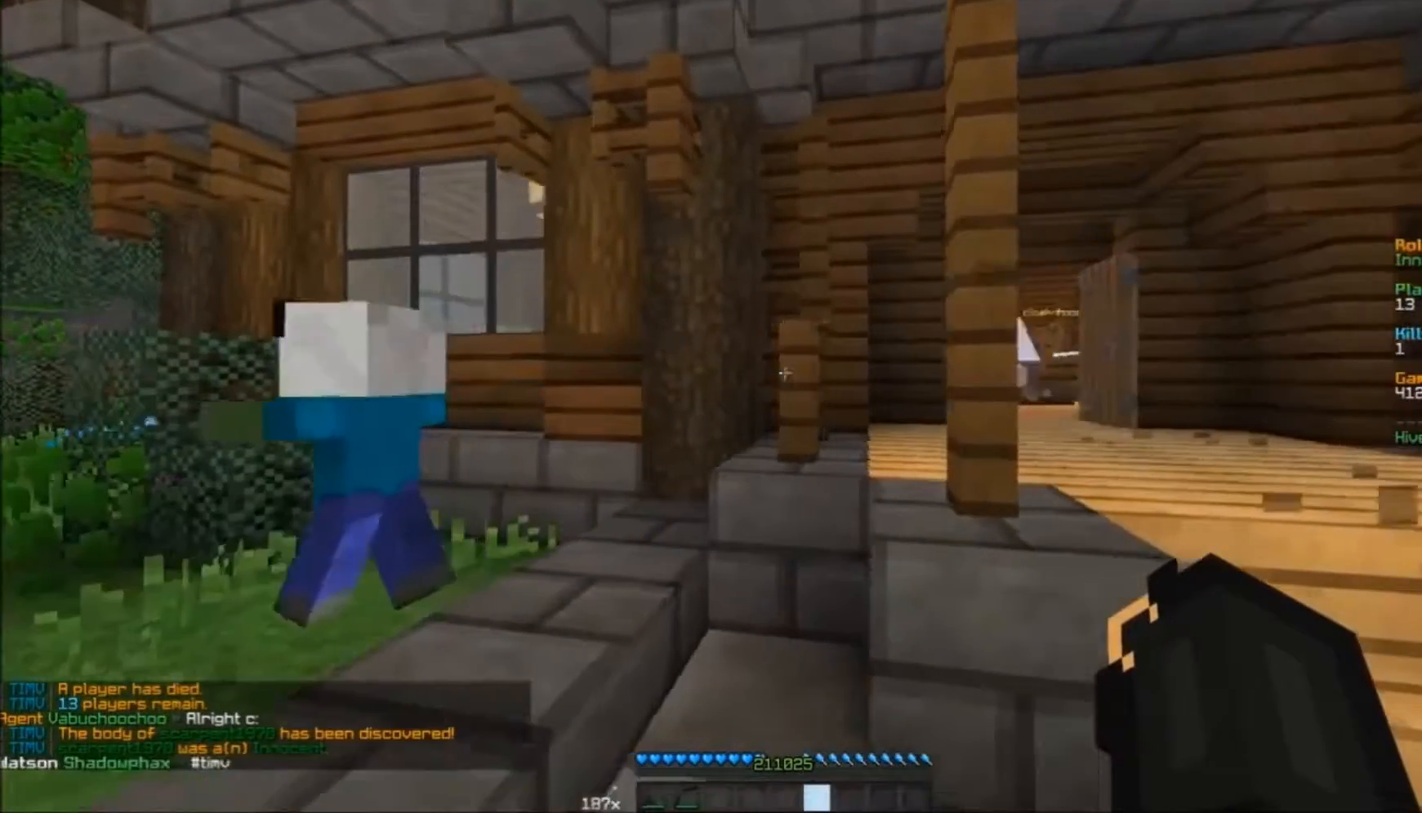
Gameplay with keyboard and mouse; each line is a JSON object with the keys and mouse buttons held at the frame after it. "events" lists presses ("down") and releases ("up") of "a", "d", "s", "w", "mouse_left" and "mouse_right" between this image and that frame as [ms after this image, input, new state], when the widget could be followed in between. "mouse_left", "mouse_right" = the "left", "right" buttons of the "mouse" list. No other keys are recorded. Fast repeated clicks can show as one long hold. Mouse movement is not recorded.
{"keys": ["w"], "mouse": [], "events": [[317, "w", "down"], [350, "d", "up"]]}
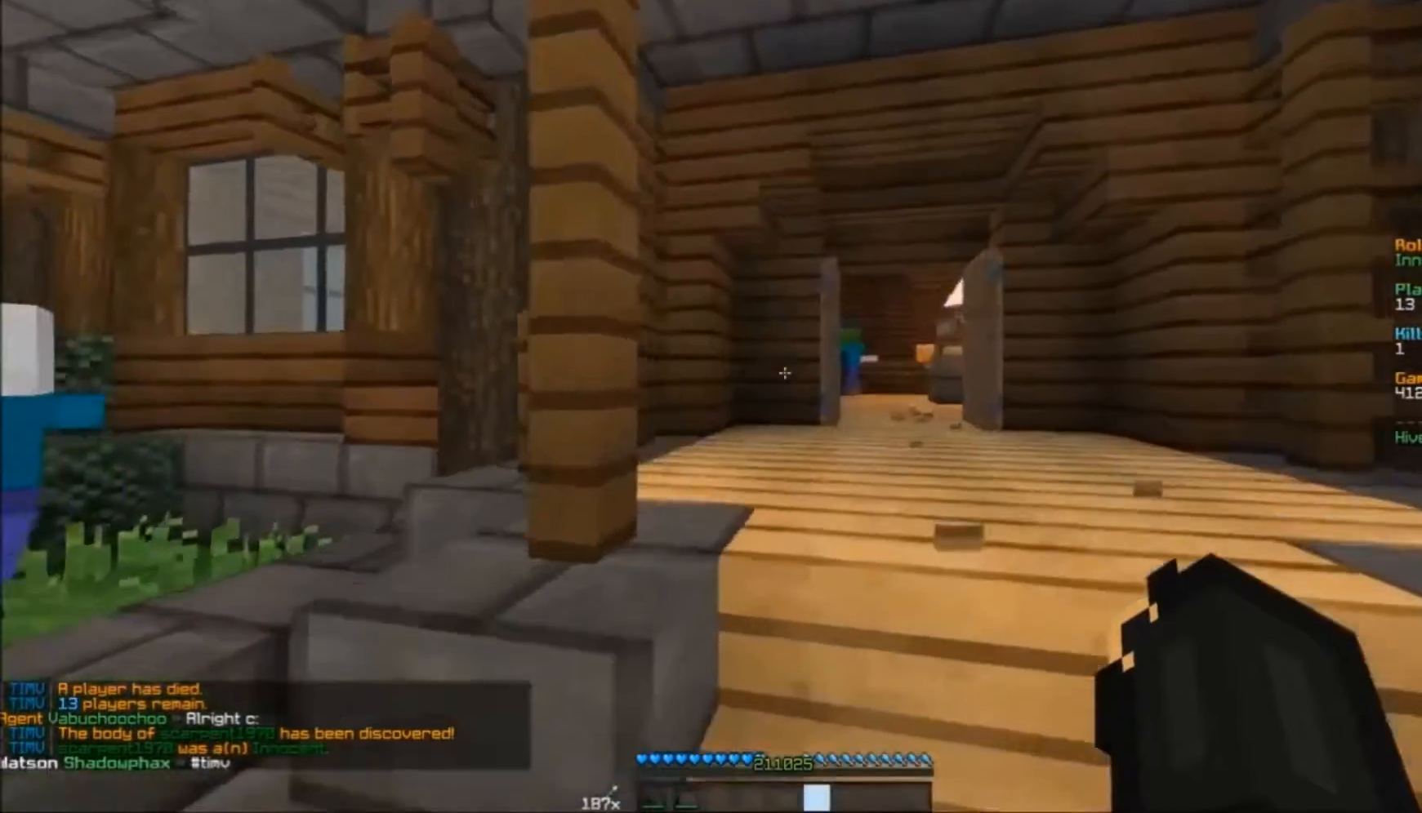
{"keys": ["w"], "mouse": [], "events": [[50, "d", "down"], [317, "d", "up"]]}
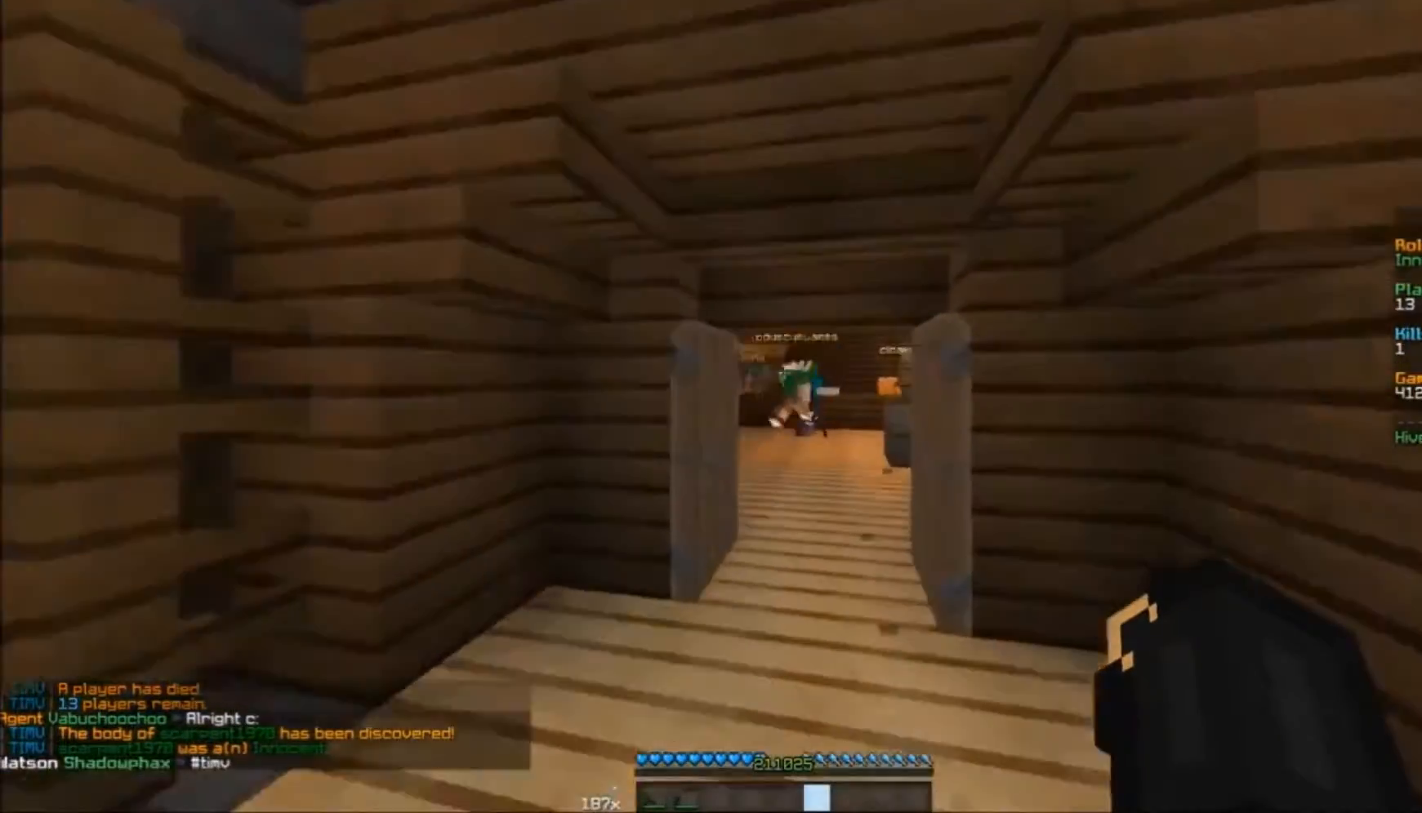
{"keys": ["w"], "mouse": [], "events": []}
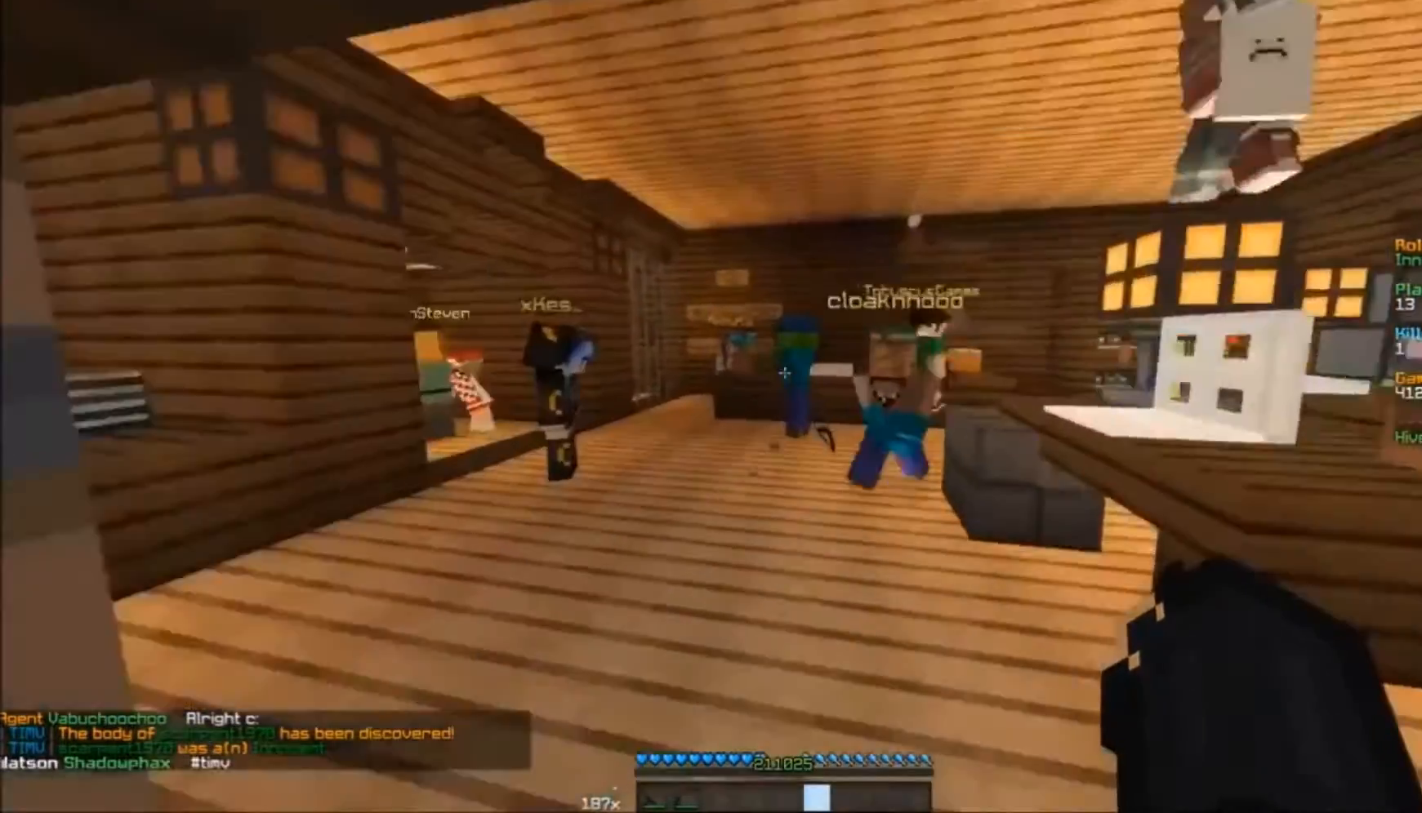
{"keys": ["w"], "mouse": [], "events": []}
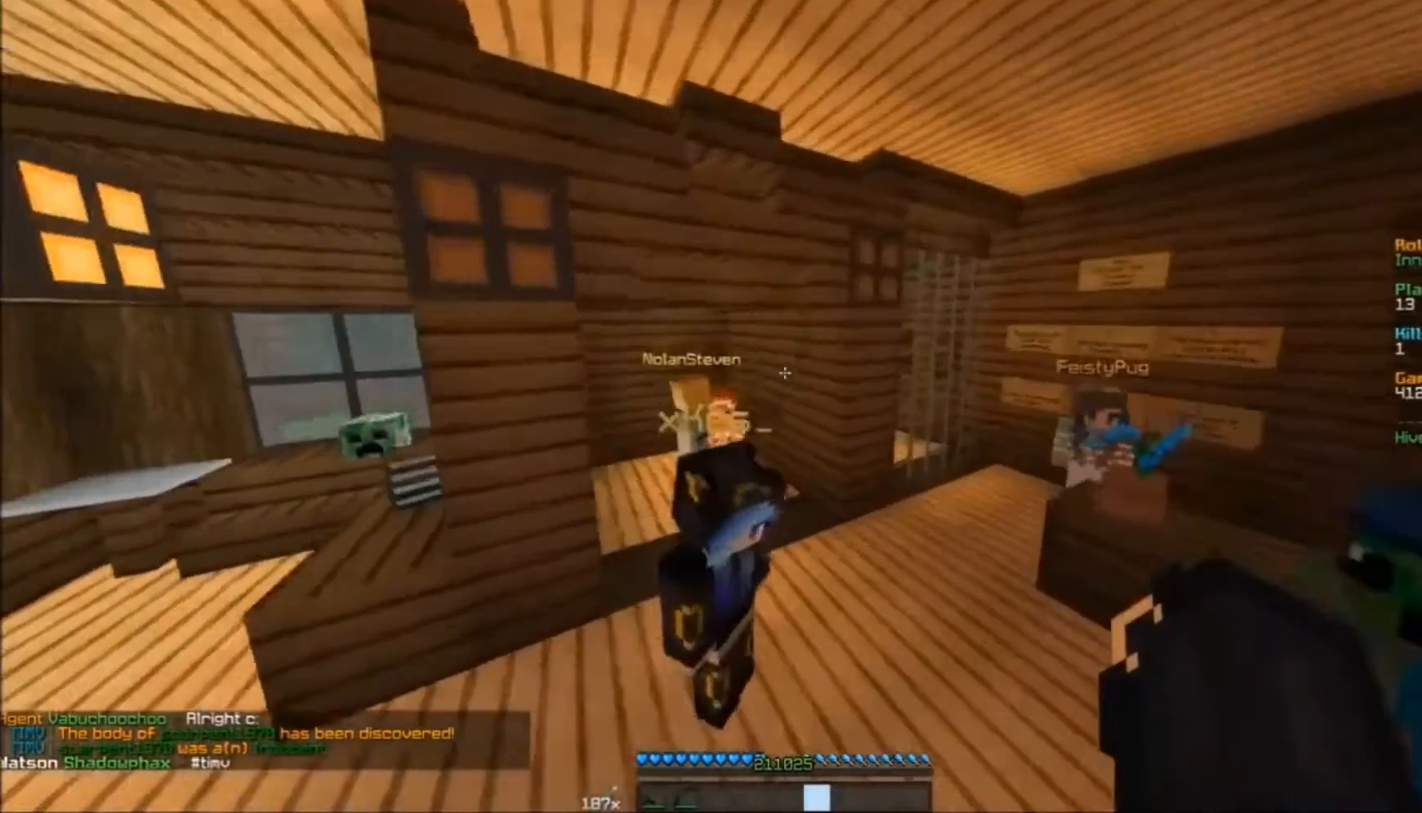
{"keys": ["a", "w"], "mouse": [], "events": [[383, "a", "down"]]}
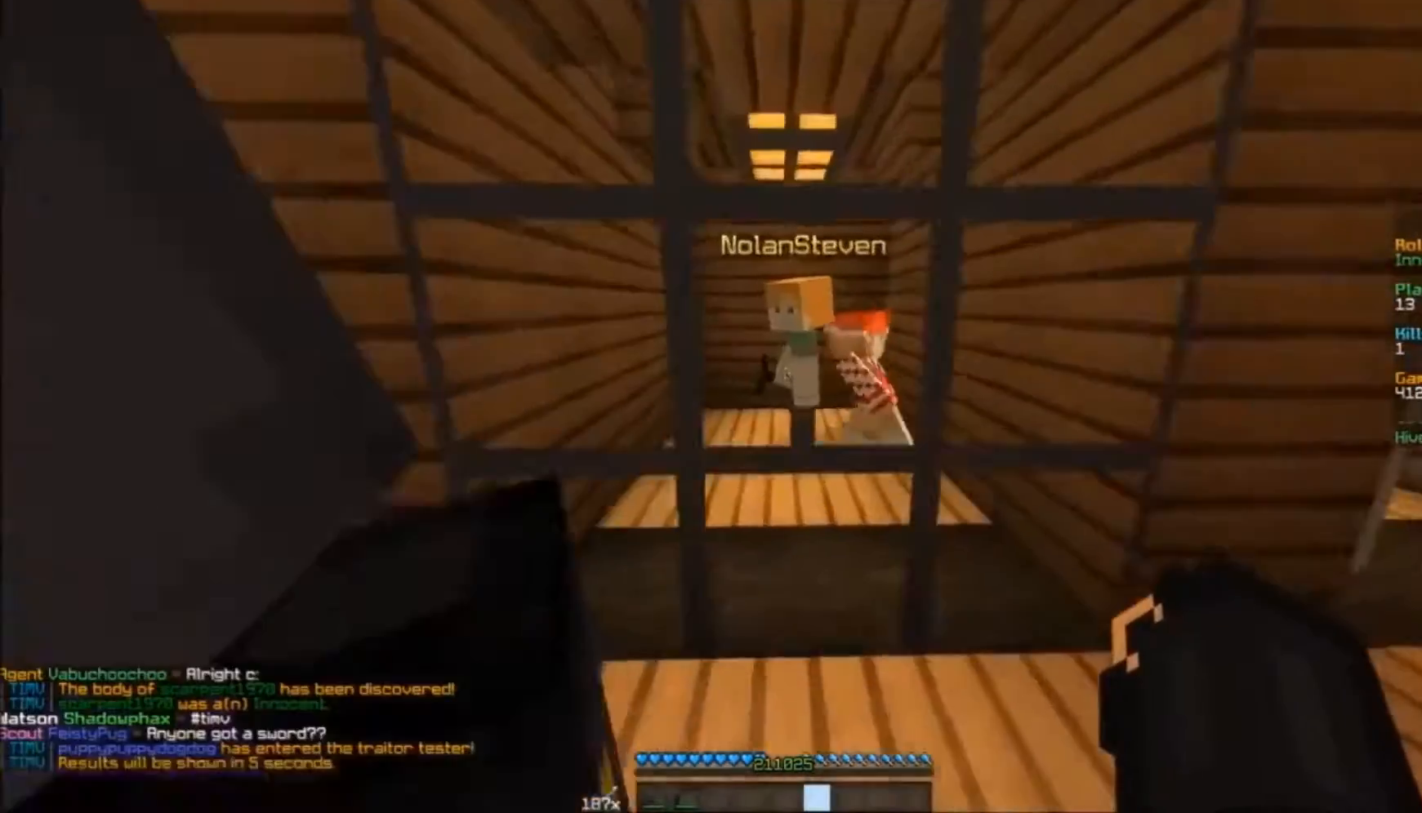
{"keys": [], "mouse": [], "events": [[83, "a", "up"], [383, "w", "up"]]}
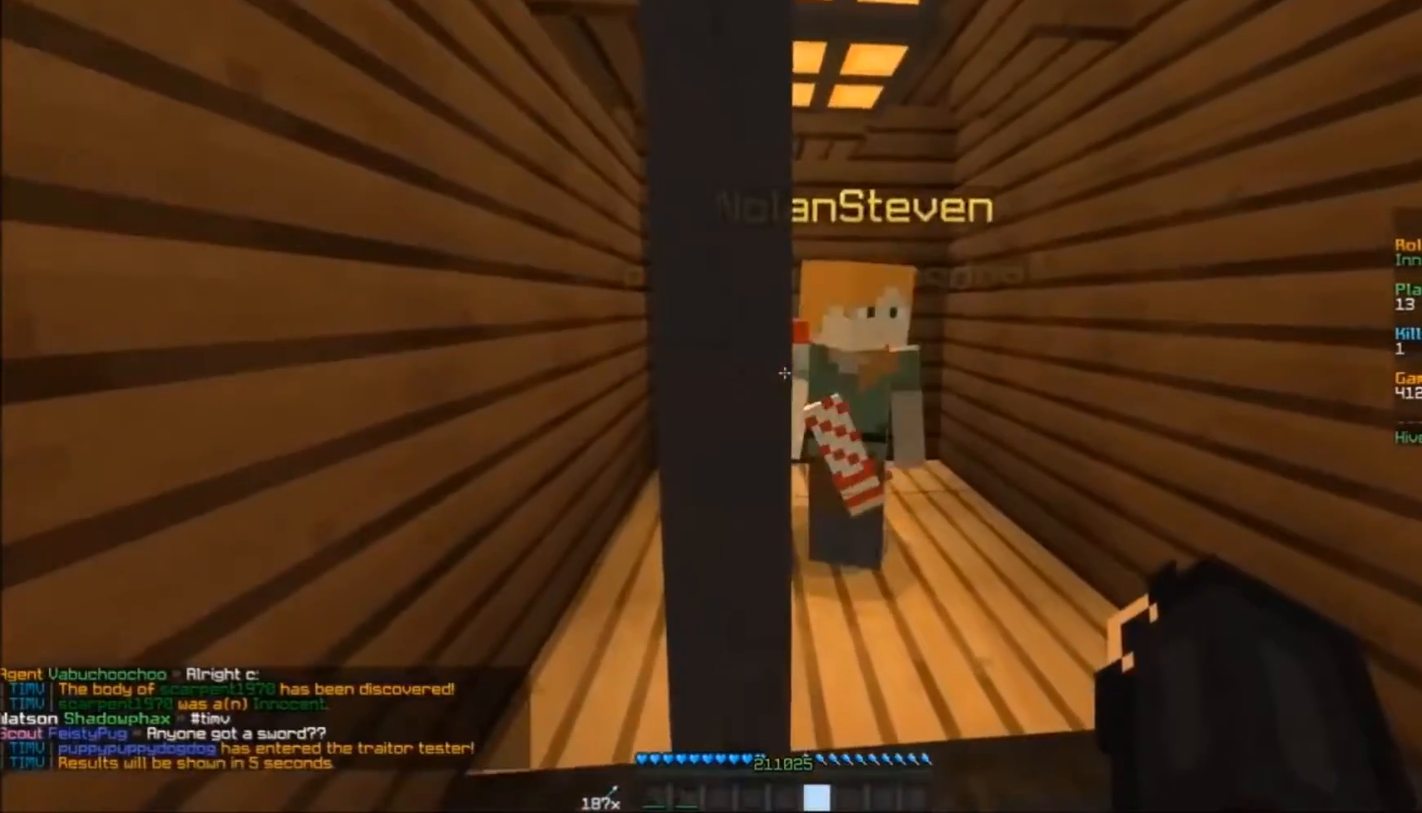
{"keys": [], "mouse": [], "events": [[150, "s", "down"], [183, "s", "up"]]}
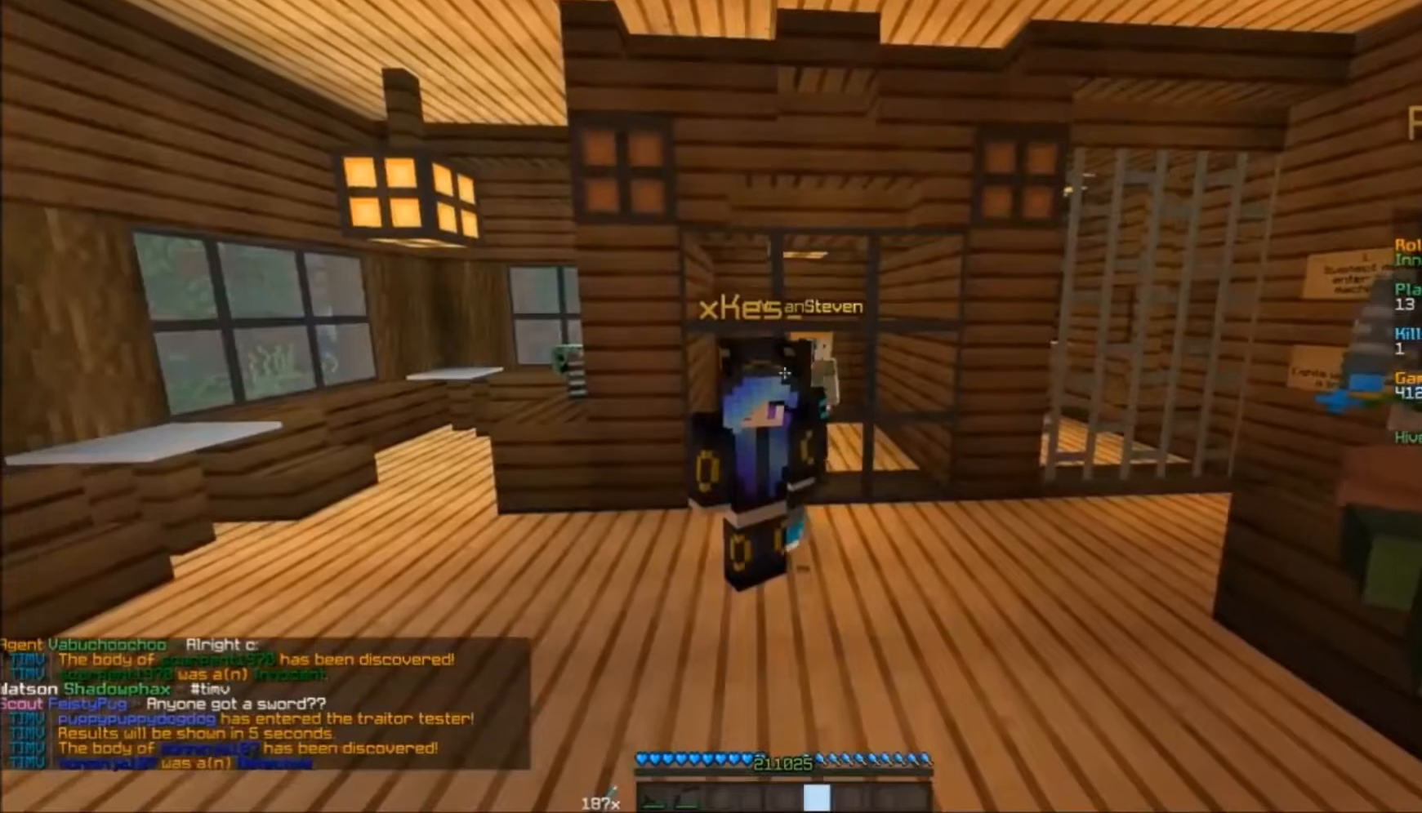
{"keys": [], "mouse": [], "events": [[183, "d", "down"], [383, "d", "up"]]}
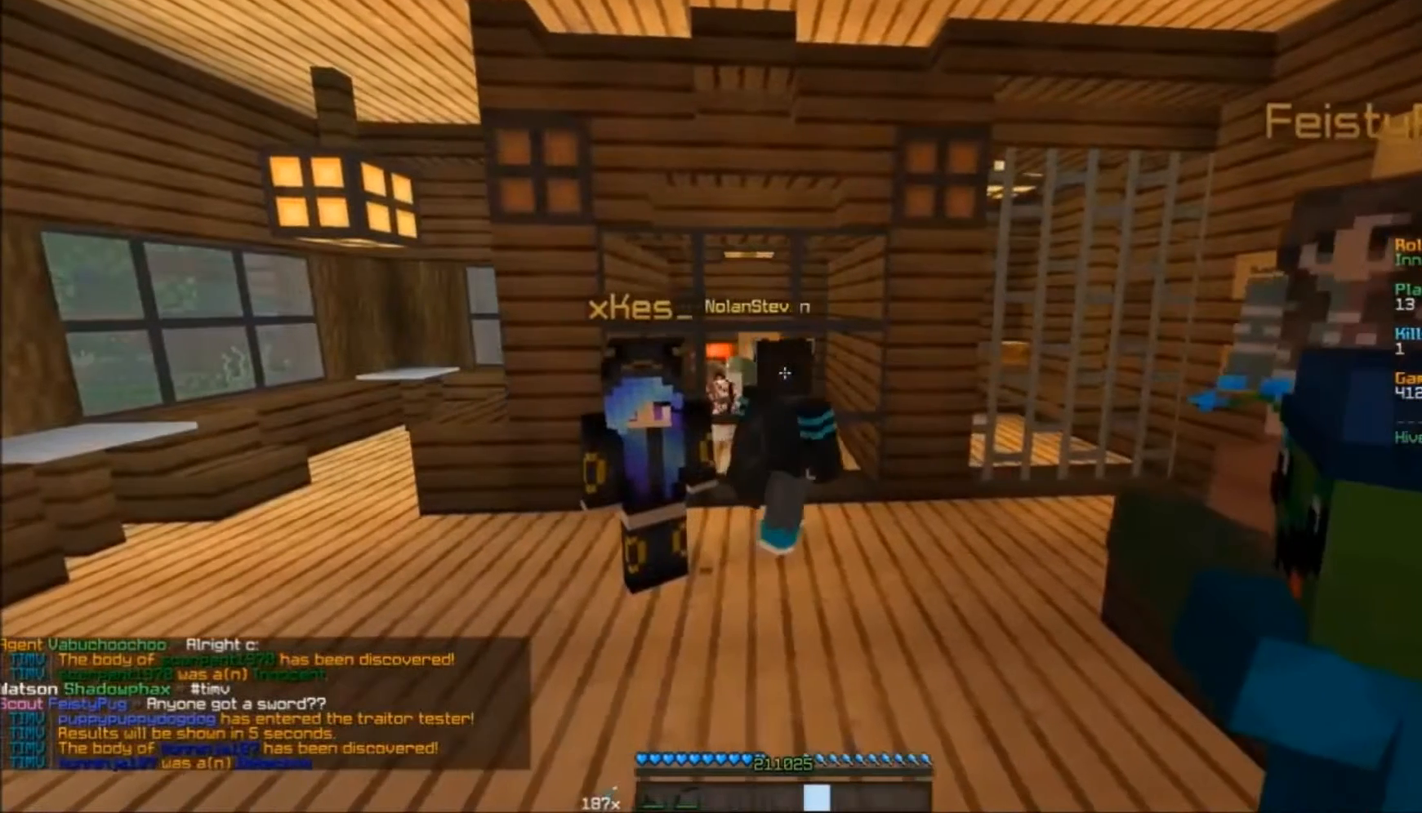
{"keys": ["d"], "mouse": [], "events": [[83, "a", "down"], [150, "a", "up"], [350, "d", "down"]]}
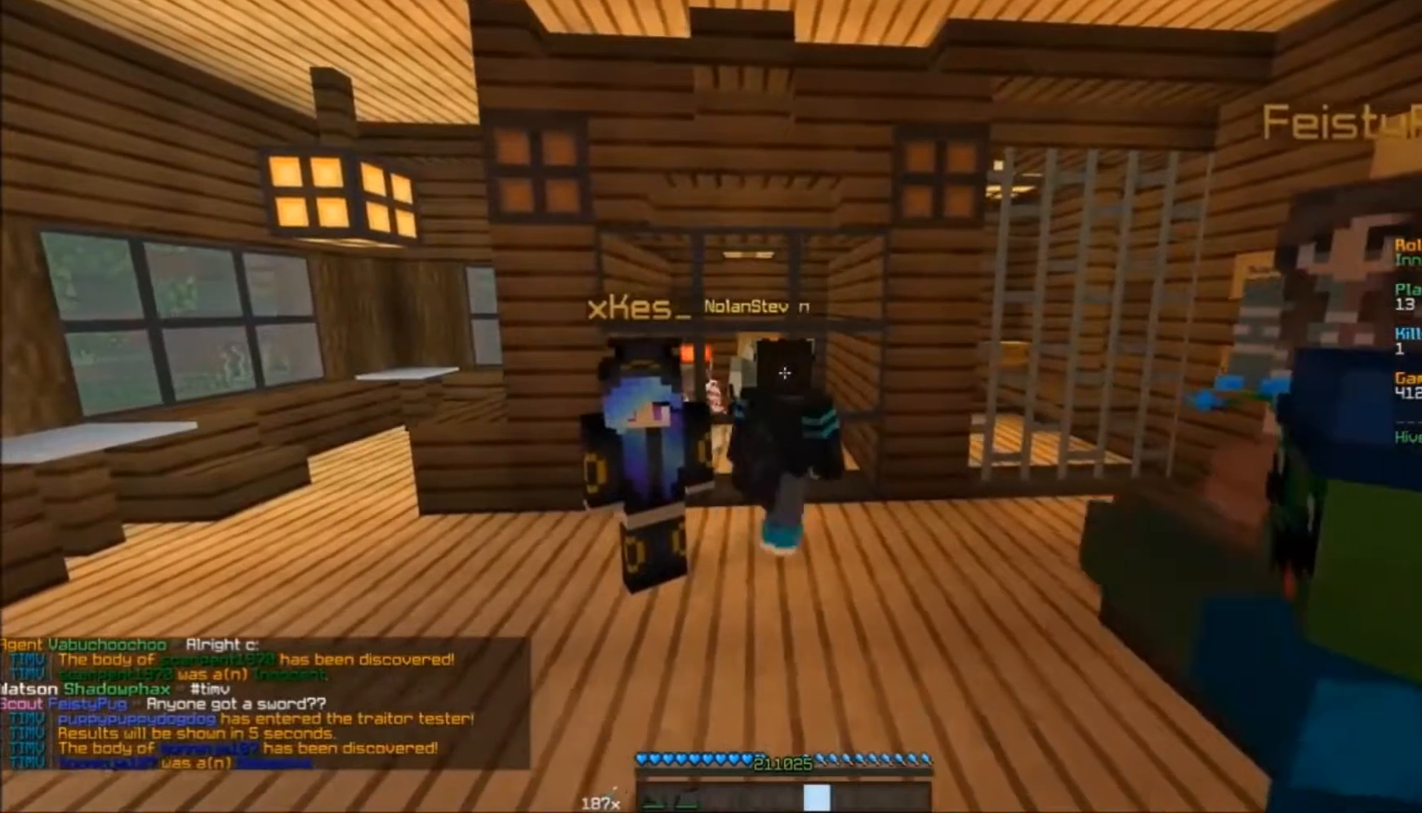
{"keys": [], "mouse": [], "events": [[50, "d", "up"]]}
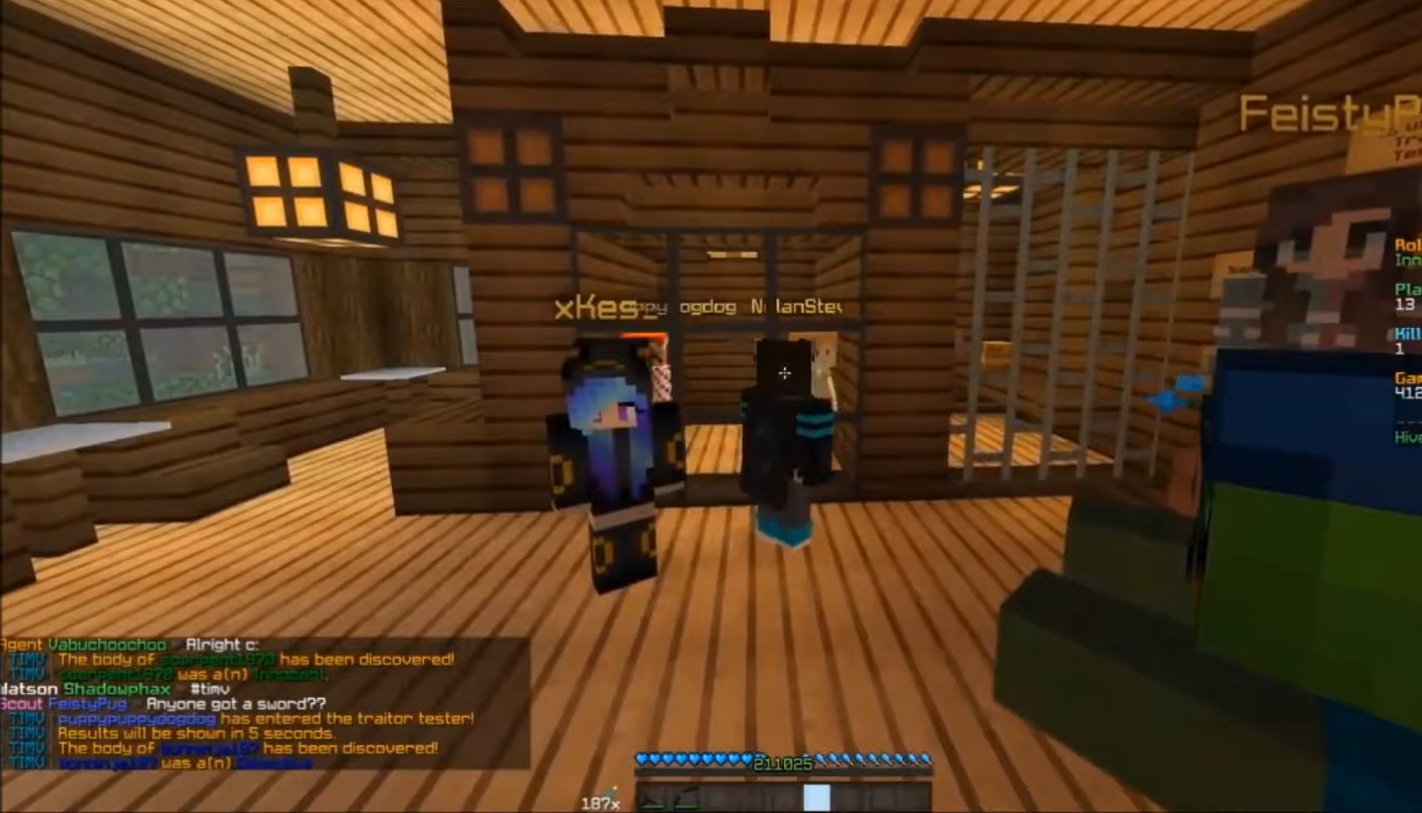
{"keys": [], "mouse": [], "events": []}
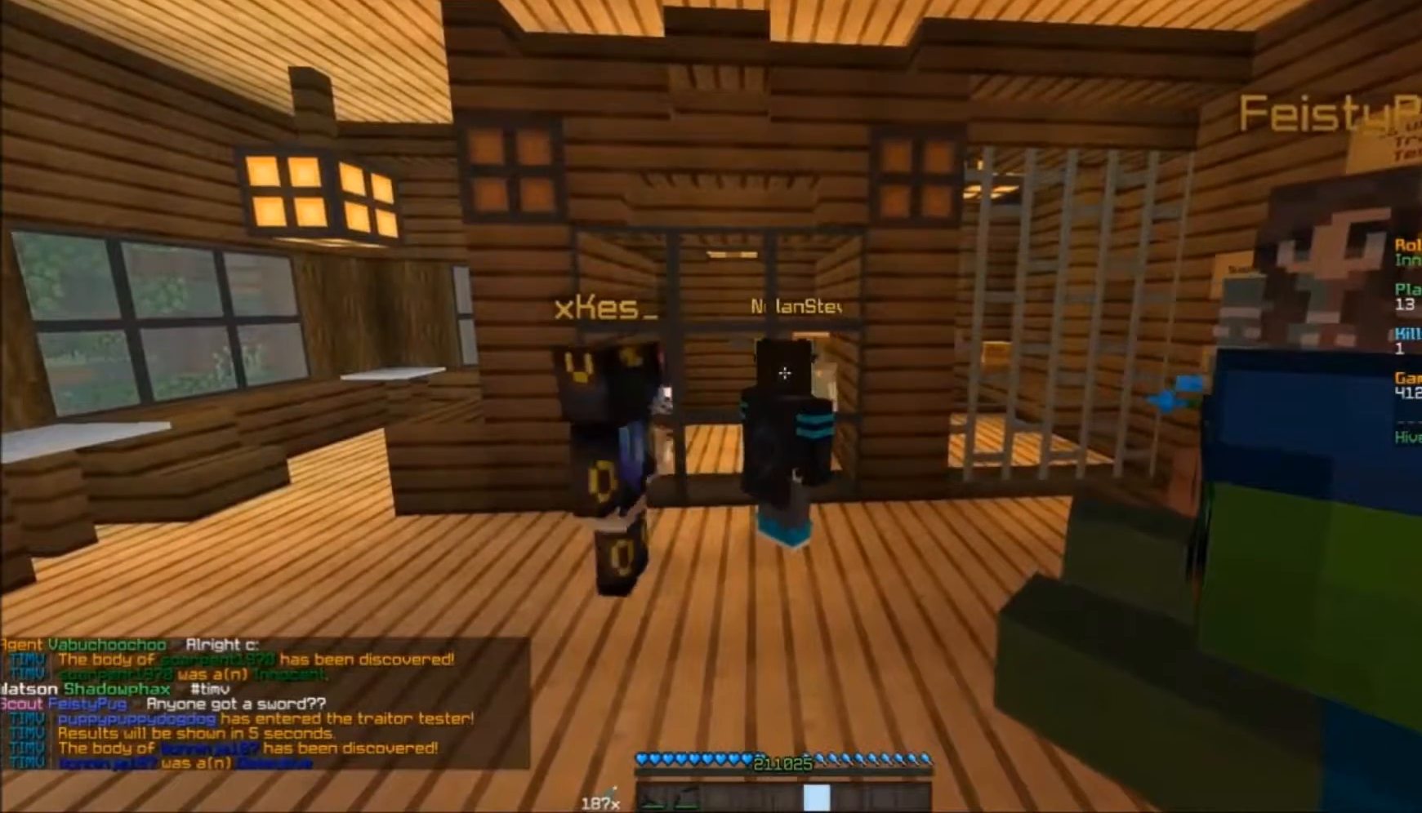
{"keys": [], "mouse": [], "events": []}